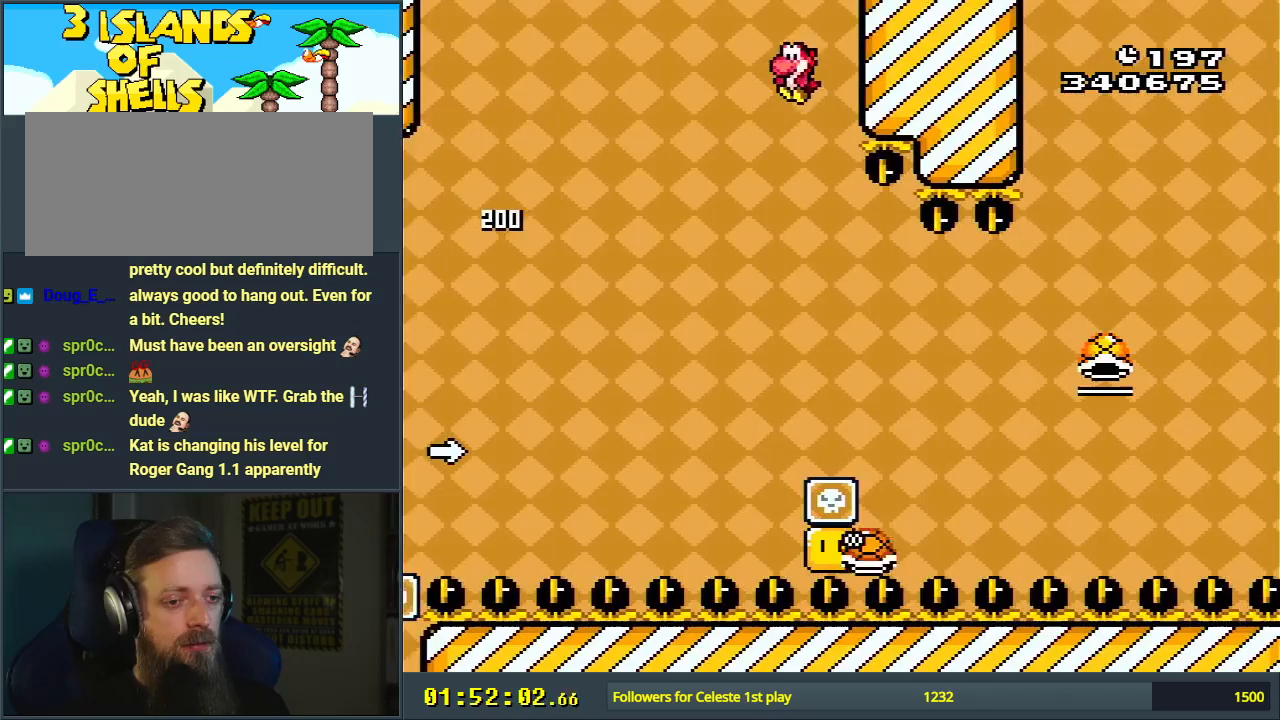
Gameplay with a controller (Nintendo layout); each line is a JSON object with the inputs held at the frame after it. "events" lists button and stick changes between this image and that frame as [ms after this image, input, new state], when the widget could be followed in between. Not read: L3 R3.
{"buttons": ["B", "Y"], "events": [[67, "DPAD_RIGHT", "down"], [300, "DPAD_RIGHT", "up"]]}
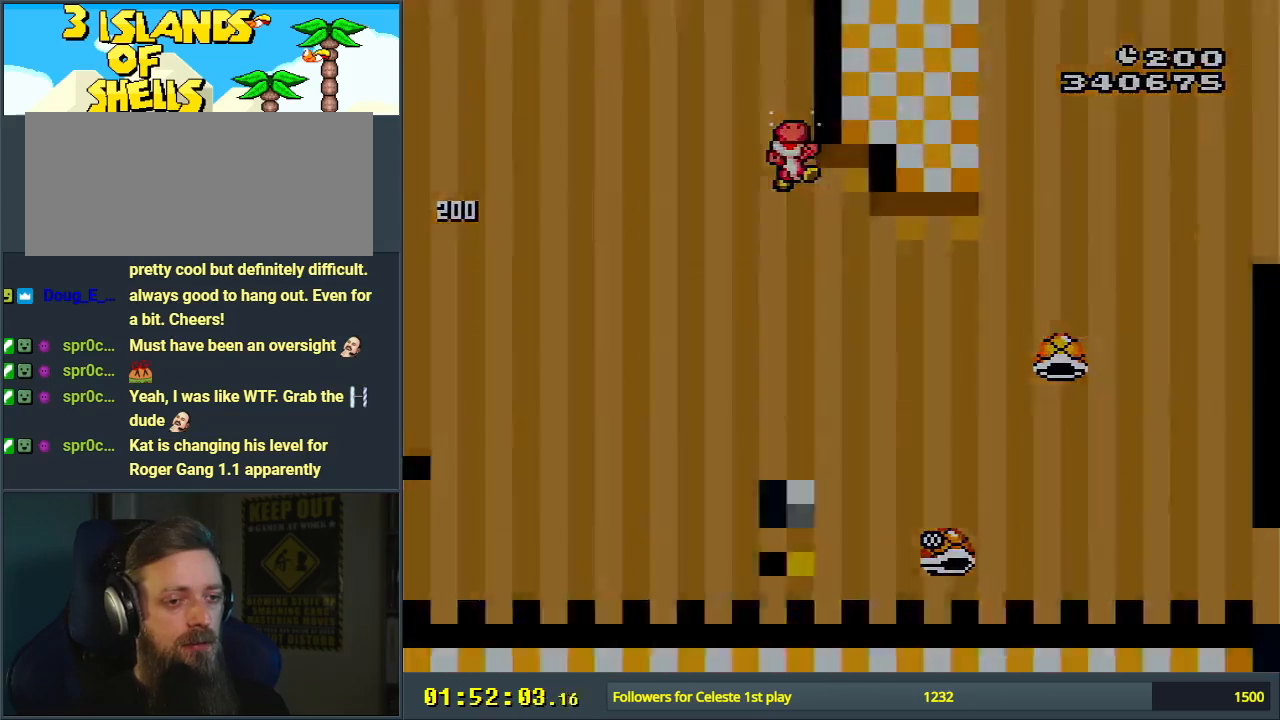
{"buttons": [], "events": [[67, "Y", "up"], [117, "B", "up"], [333, "B", "down"], [350, "Y", "down"], [433, "B", "up"], [433, "Y", "up"]]}
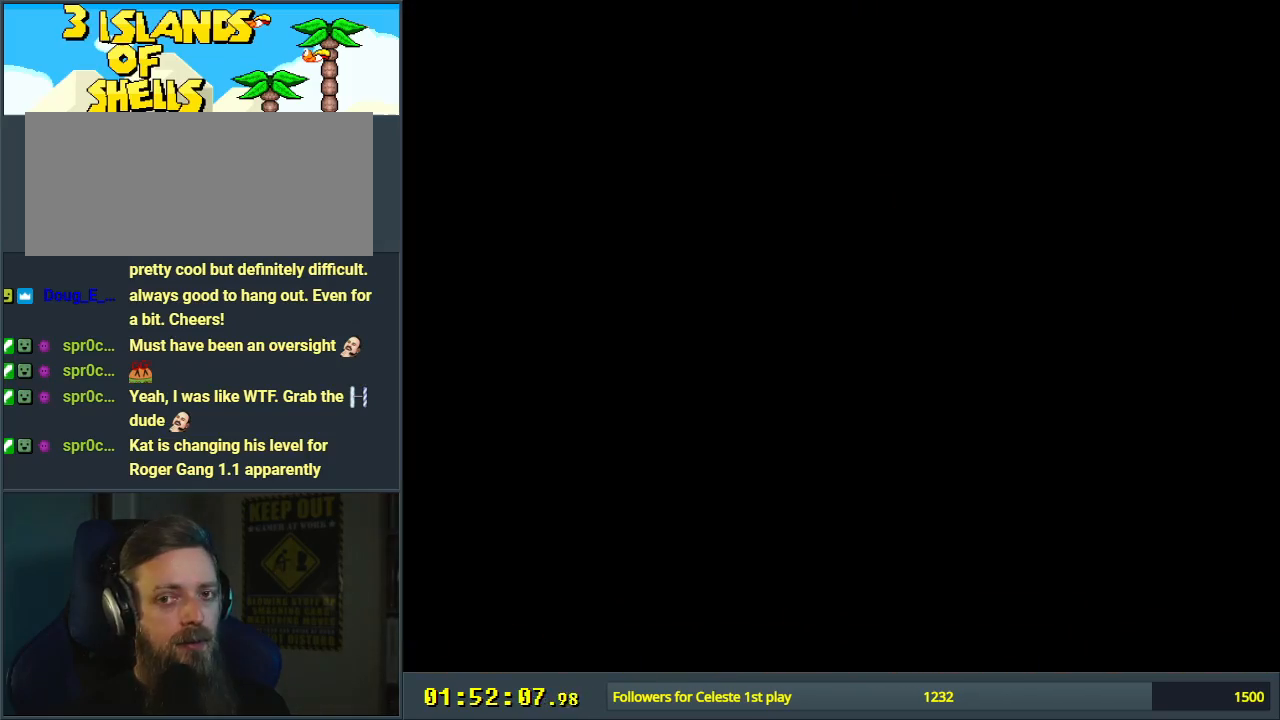
{"buttons": [], "events": [[33, "B", "down"], [100, "Y", "down"], [333, "B", "up"], [500, "Y", "up"]]}
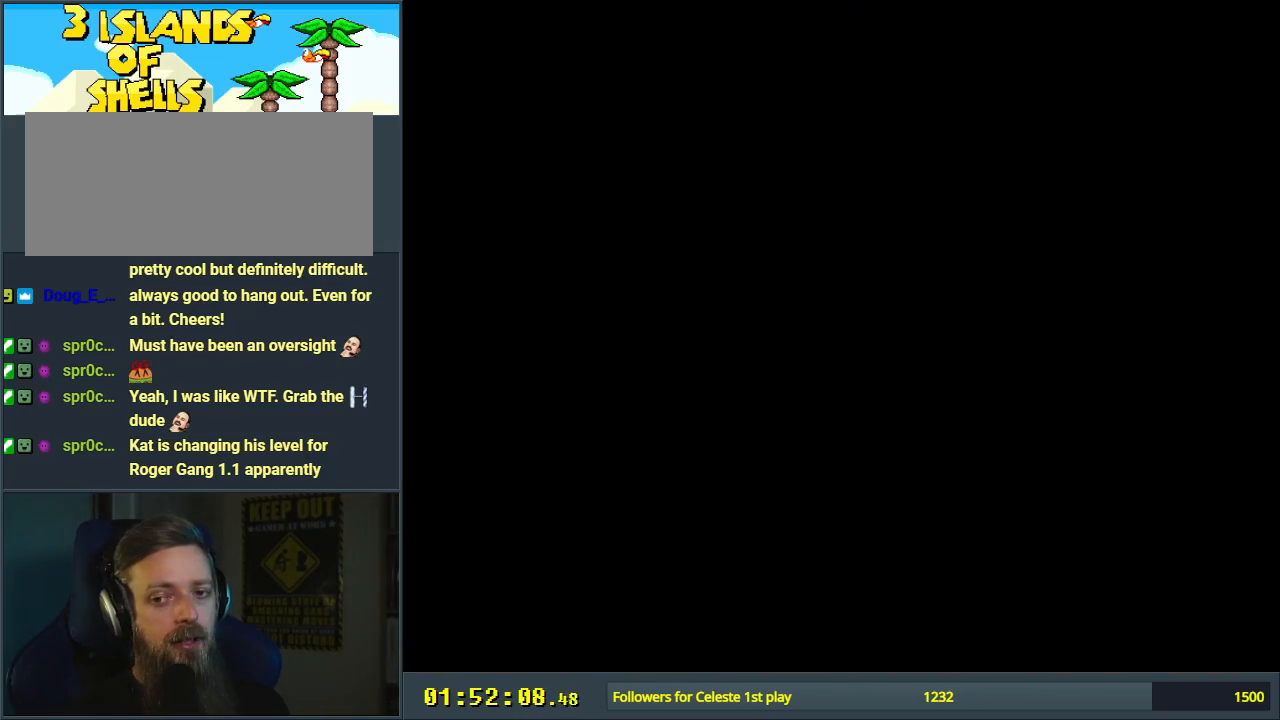
{"buttons": ["Y"], "events": [[133, "Y", "down"]]}
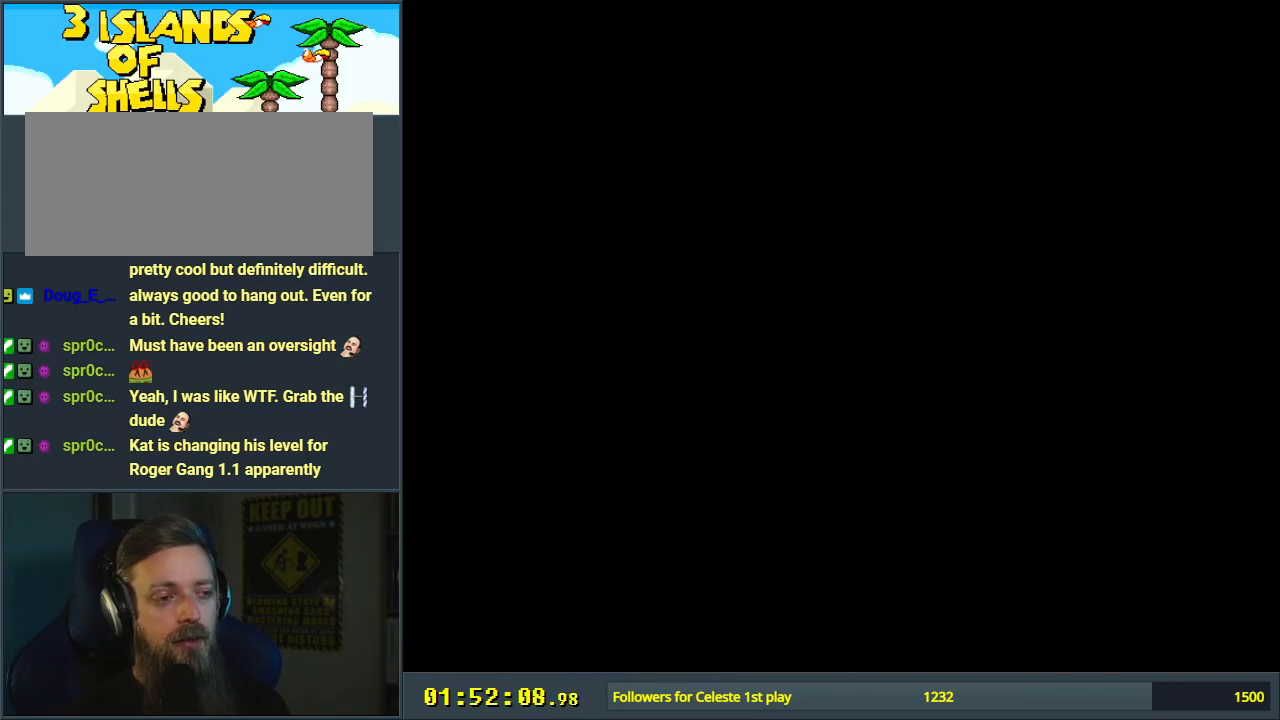
{"buttons": ["Y"], "events": []}
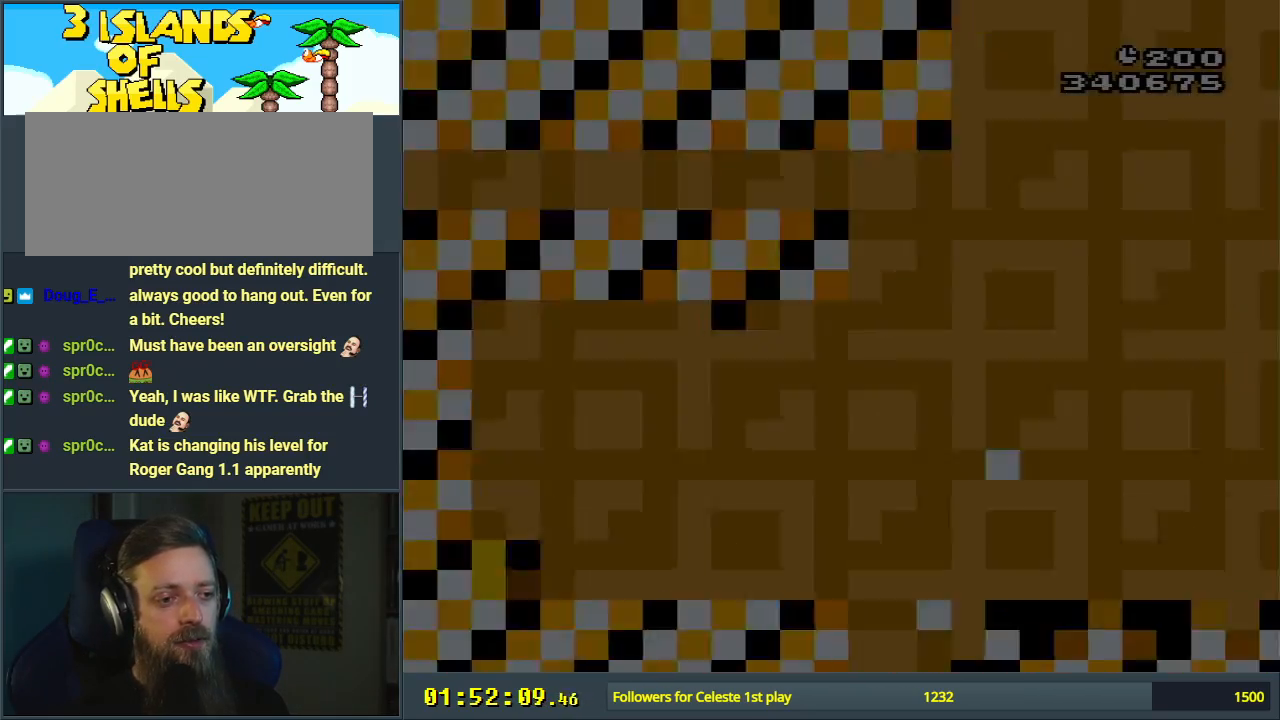
{"buttons": ["Y"], "events": []}
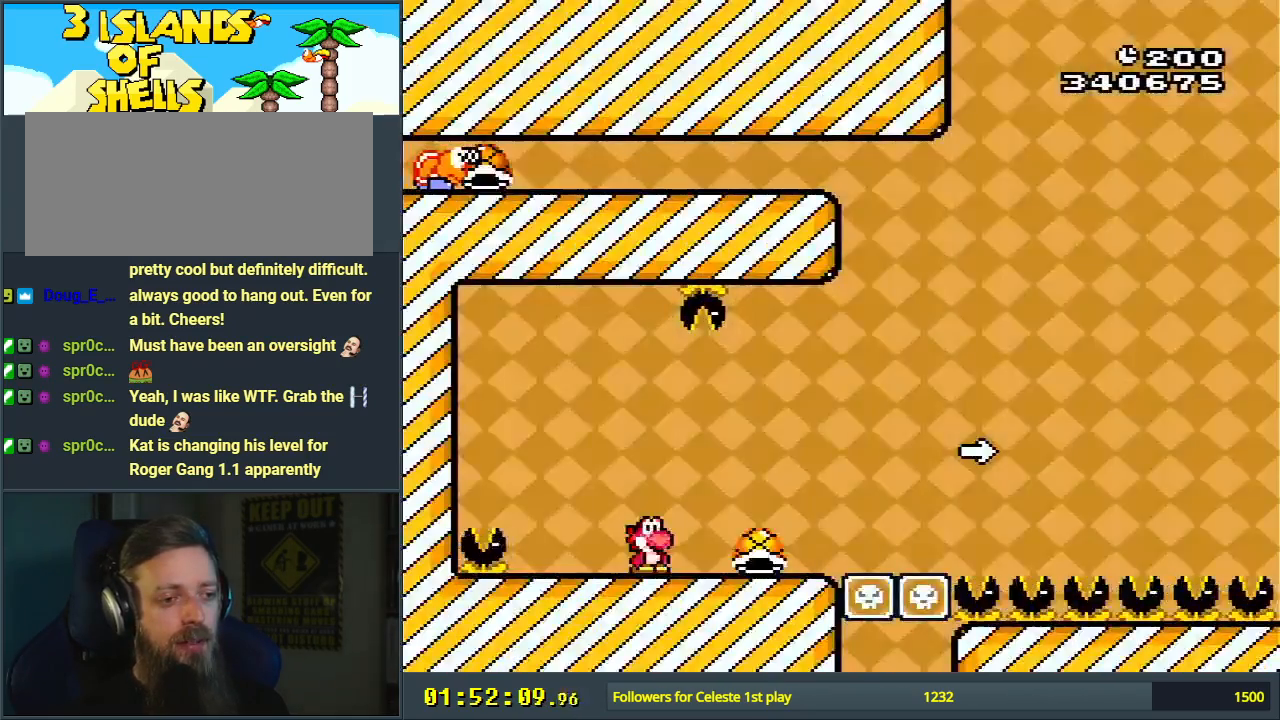
{"buttons": ["Y", "DPAD_RIGHT"], "events": [[67, "DPAD_RIGHT", "down"]]}
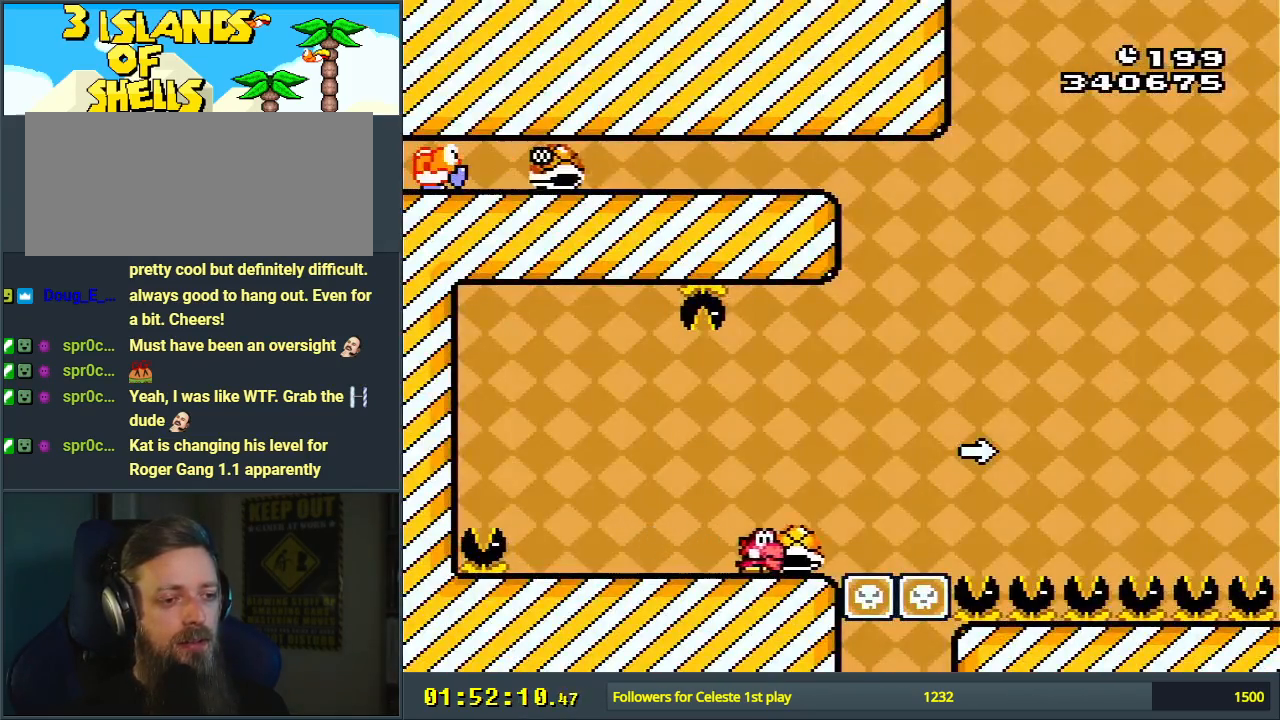
{"buttons": ["B", "Y", "DPAD_RIGHT"], "events": [[100, "B", "down"], [317, "Y", "up"], [400, "Y", "down"]]}
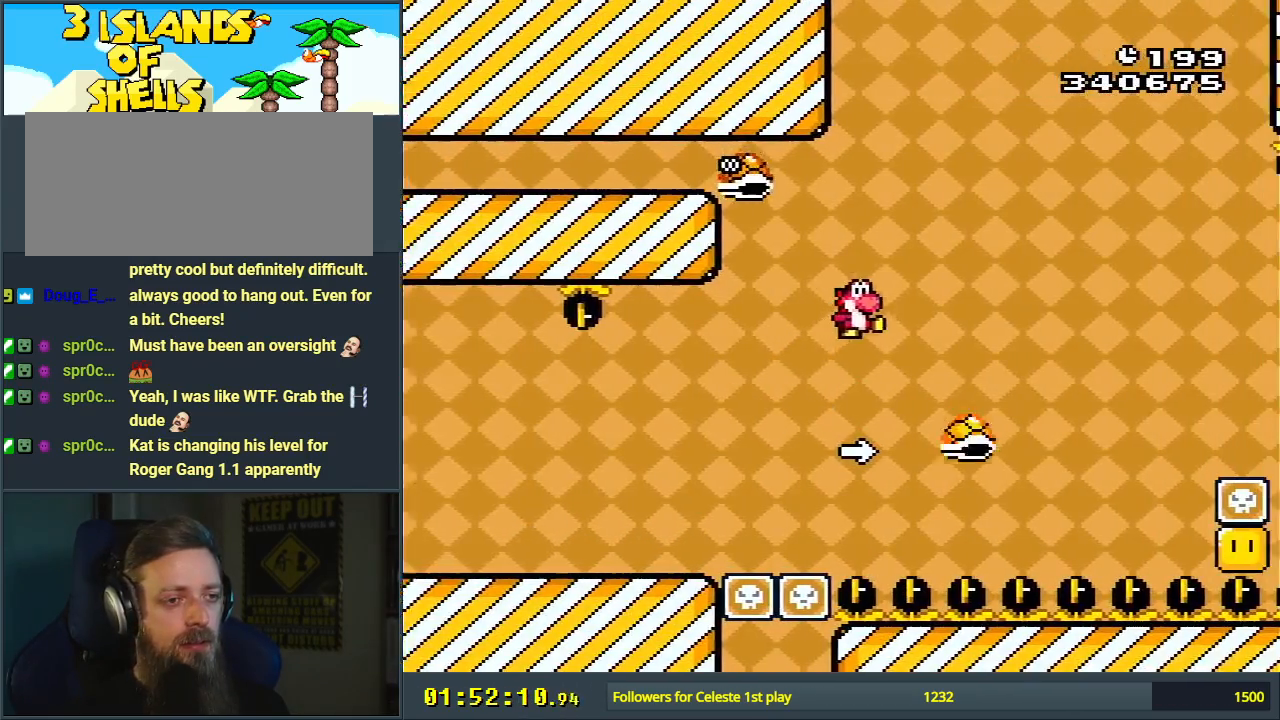
{"buttons": ["B", "Y"], "events": [[300, "DPAD_RIGHT", "up"]]}
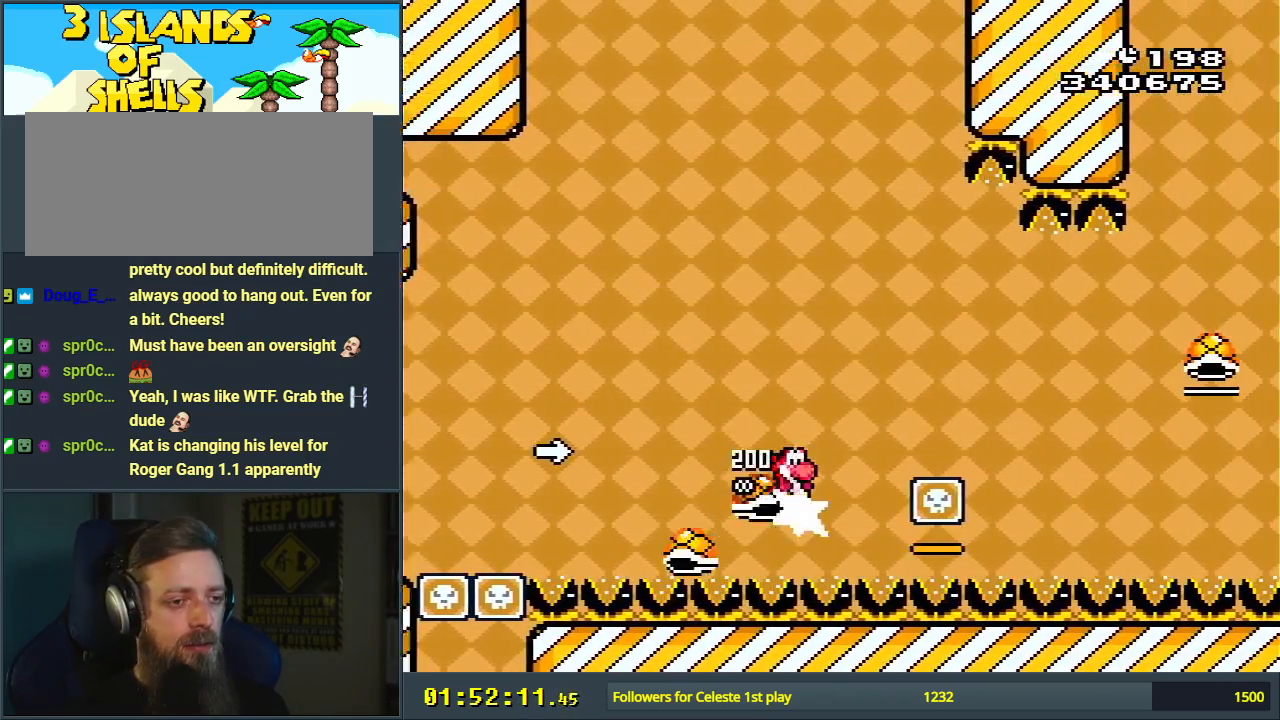
{"buttons": ["B", "Y"], "events": [[83, "DPAD_RIGHT", "down"], [117, "DPAD_RIGHT", "up"], [167, "B", "up"], [250, "B", "down"]]}
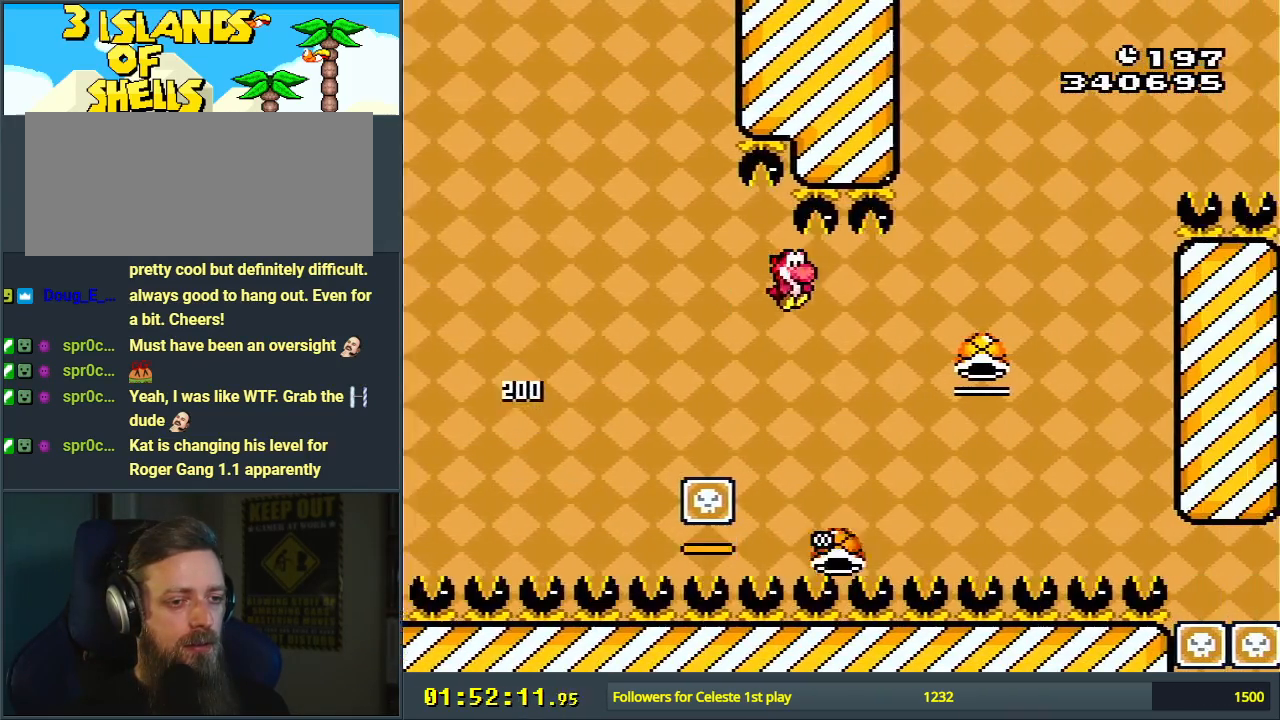
{"buttons": ["B", "Y", "DPAD_LEFT"], "events": [[150, "DPAD_RIGHT", "down"], [300, "DPAD_RIGHT", "up"], [417, "DPAD_LEFT", "down"]]}
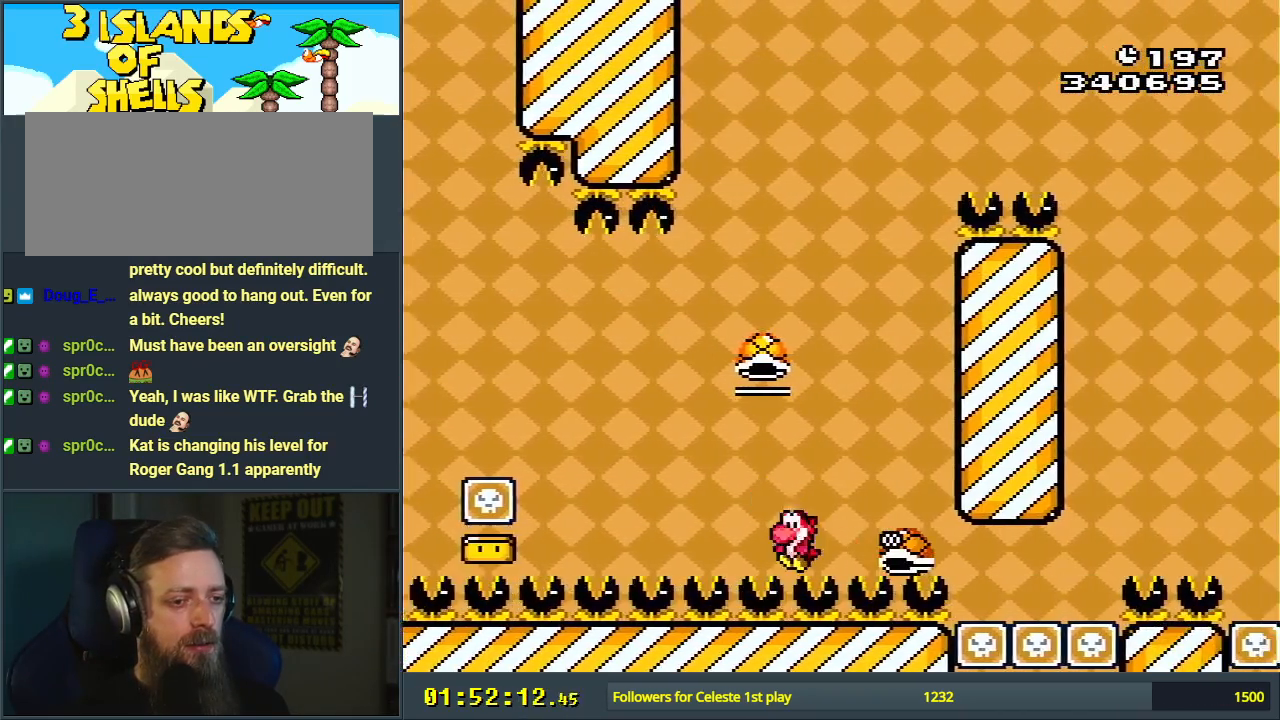
{"buttons": [], "events": [[83, "DPAD_LEFT", "up"], [167, "Y", "up"], [233, "B", "up"], [367, "A", "down"], [500, "A", "up"]]}
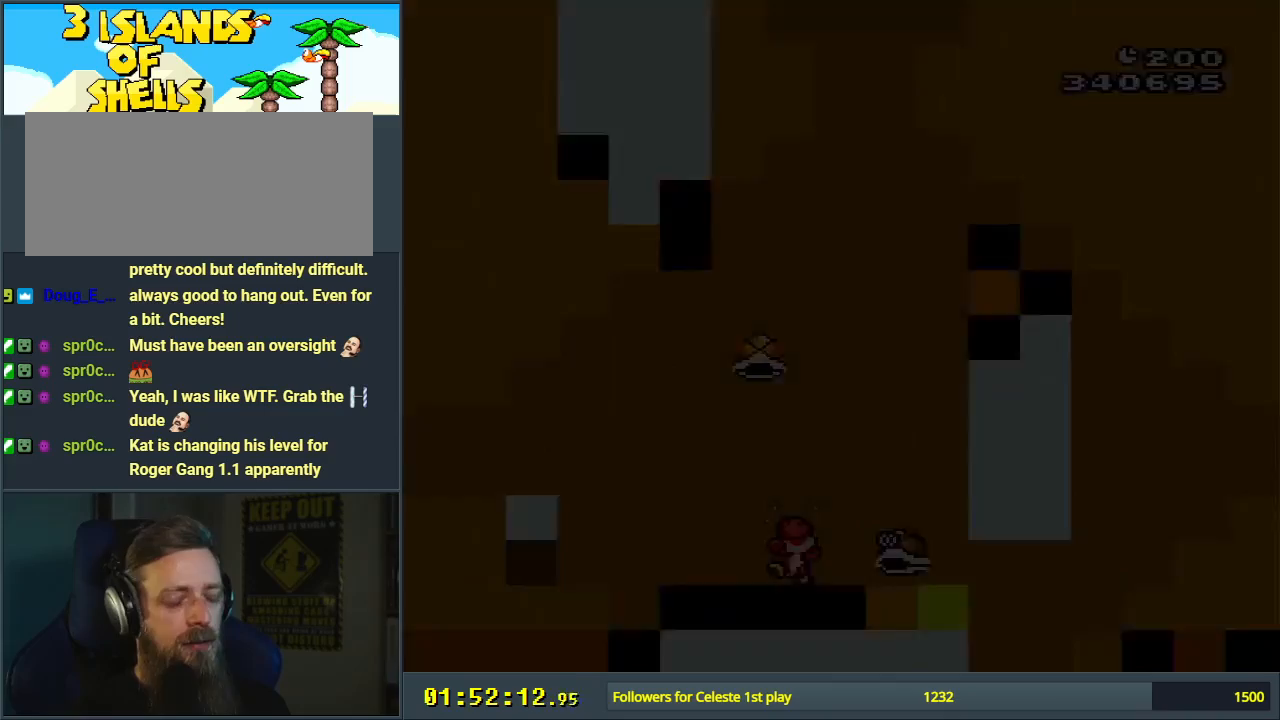
{"buttons": ["Y", "DPAD_RIGHT"], "events": [[183, "Y", "down"], [350, "DPAD_RIGHT", "down"]]}
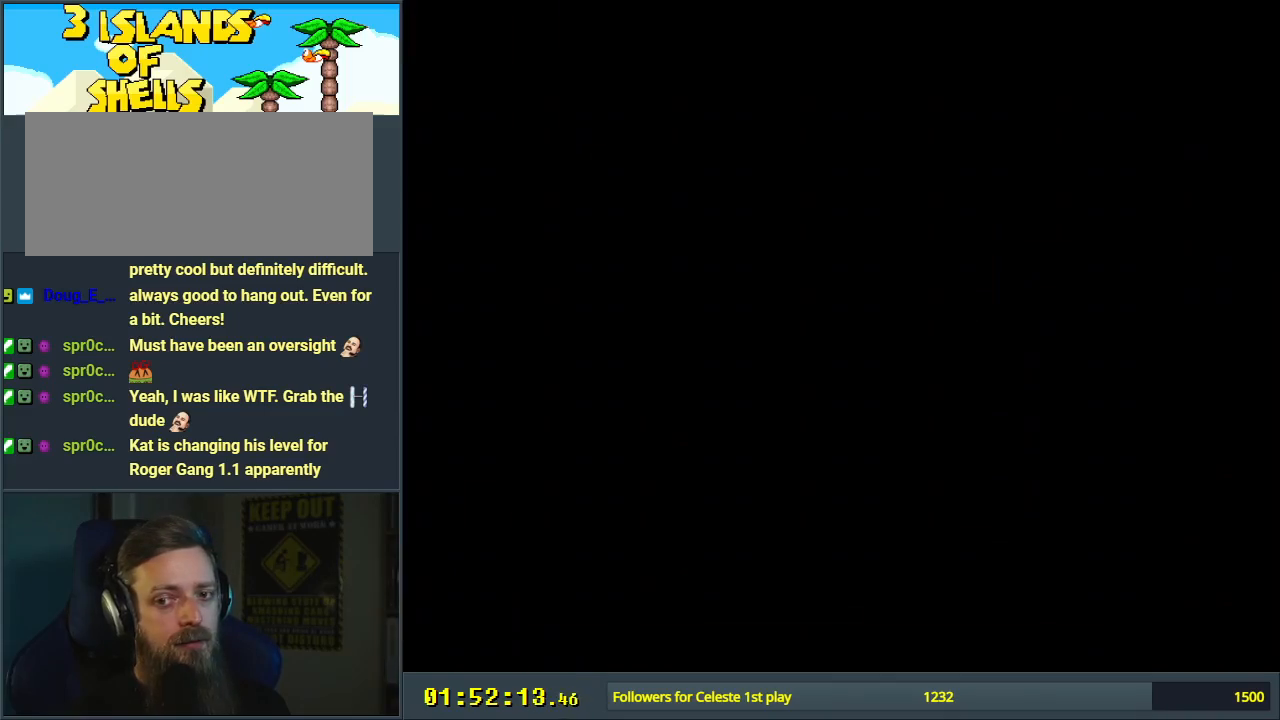
{"buttons": ["Y"], "events": [[50, "DPAD_RIGHT", "up"], [50, "Y", "up"], [383, "Y", "down"]]}
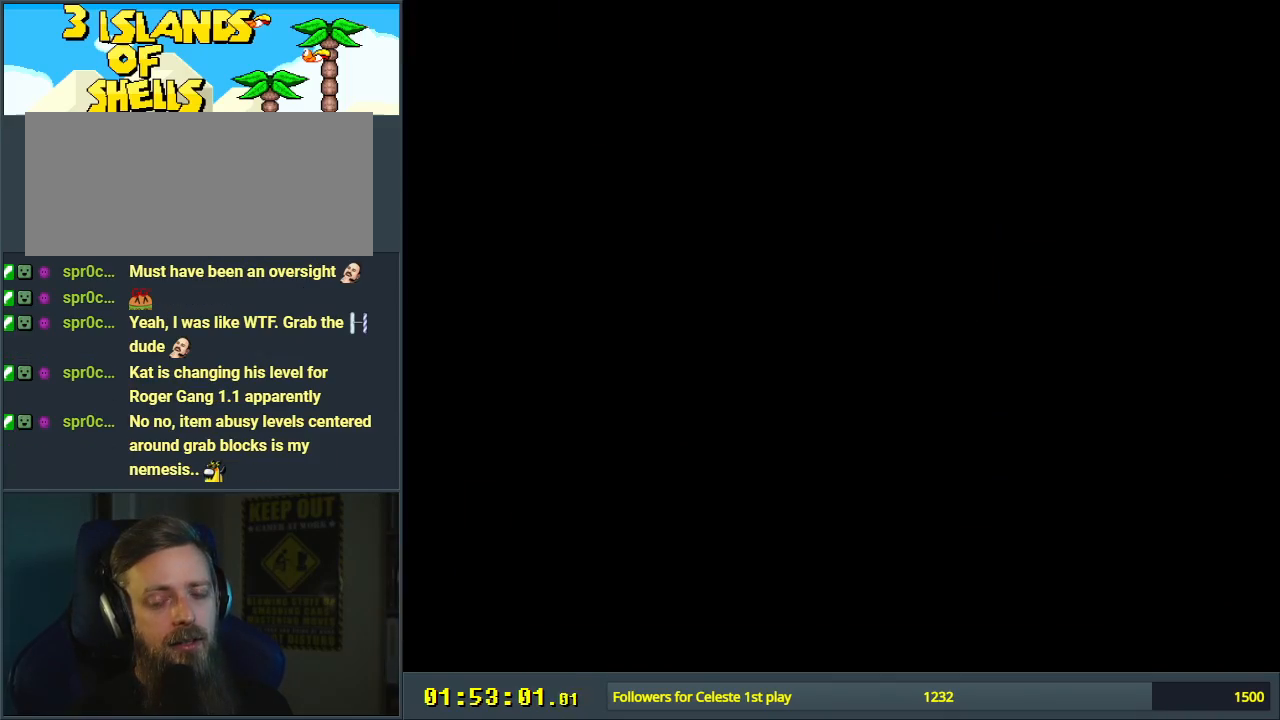
{"buttons": ["Y", "DPAD_RIGHT"], "events": [[100, "Y", "up"], [283, "Y", "down"], [500, "DPAD_RIGHT", "down"]]}
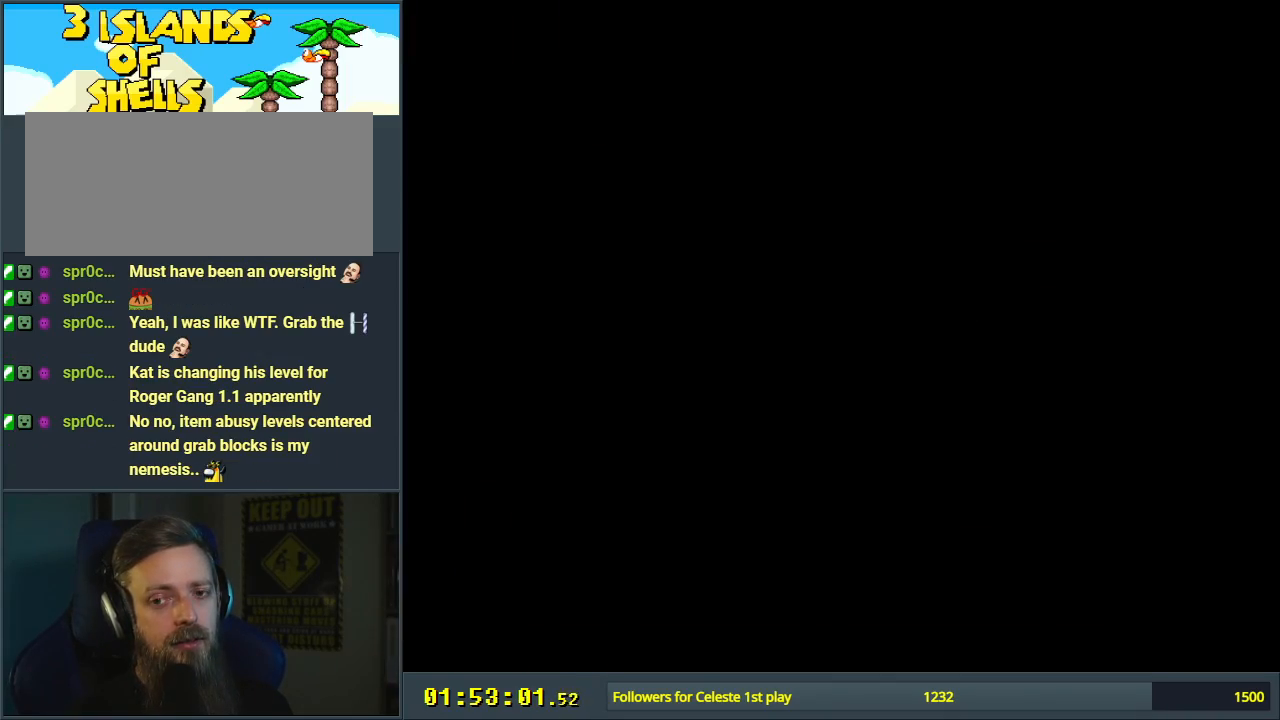
{"buttons": ["Y"], "events": [[400, "DPAD_RIGHT", "up"]]}
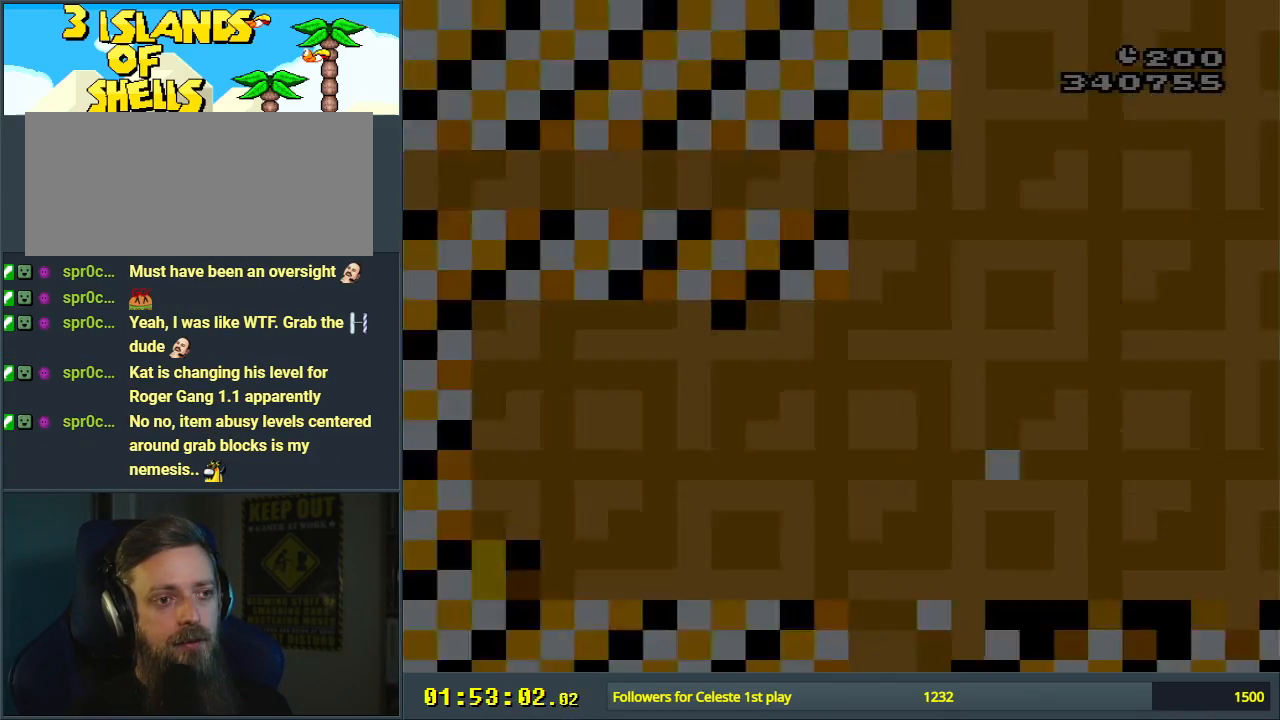
{"buttons": ["Y", "DPAD_RIGHT"], "events": [[133, "DPAD_RIGHT", "down"], [300, "DPAD_RIGHT", "up"], [450, "DPAD_RIGHT", "down"]]}
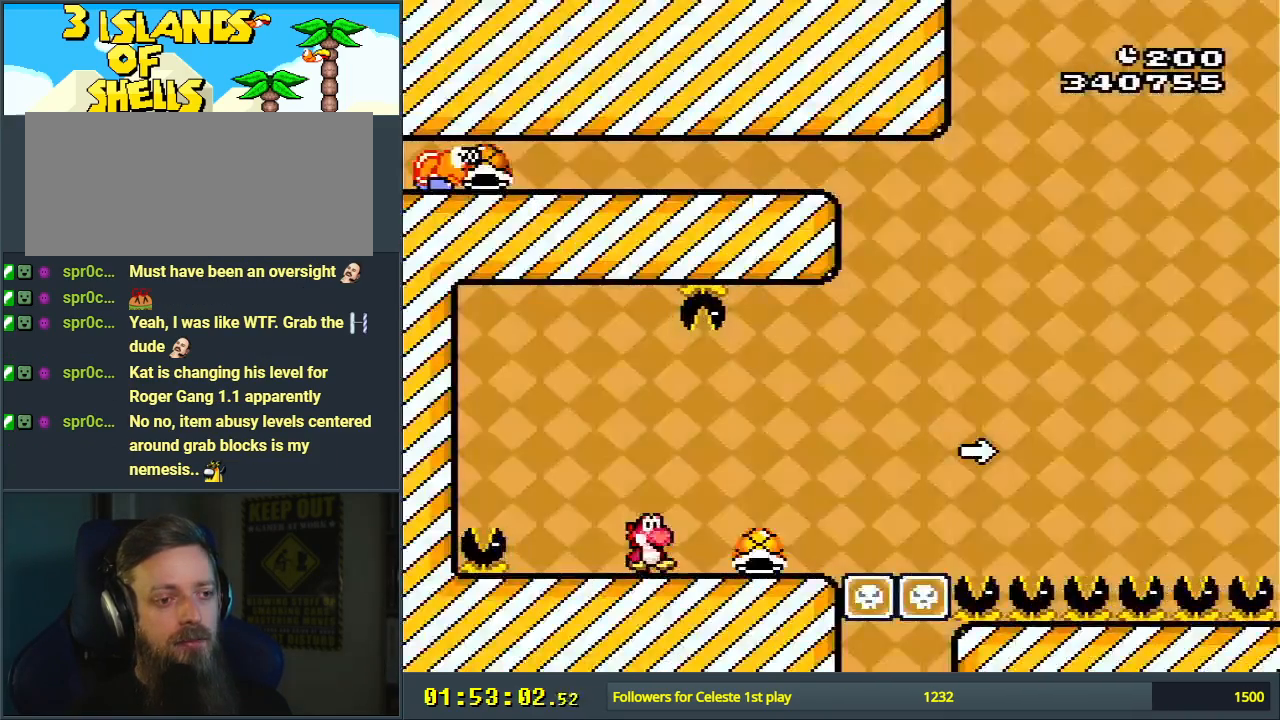
{"buttons": ["B", "Y", "DPAD_RIGHT"], "events": [[500, "B", "down"]]}
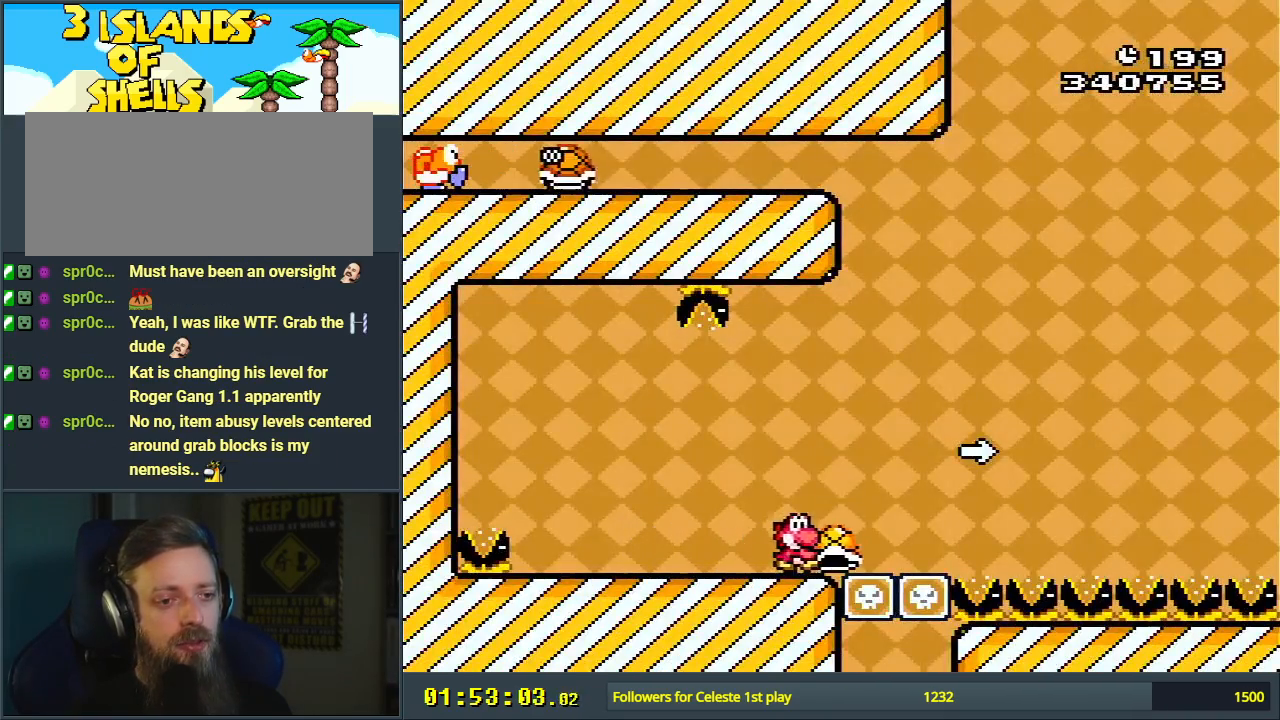
{"buttons": ["B", "Y", "DPAD_RIGHT"], "events": [[183, "Y", "up"], [300, "Y", "down"]]}
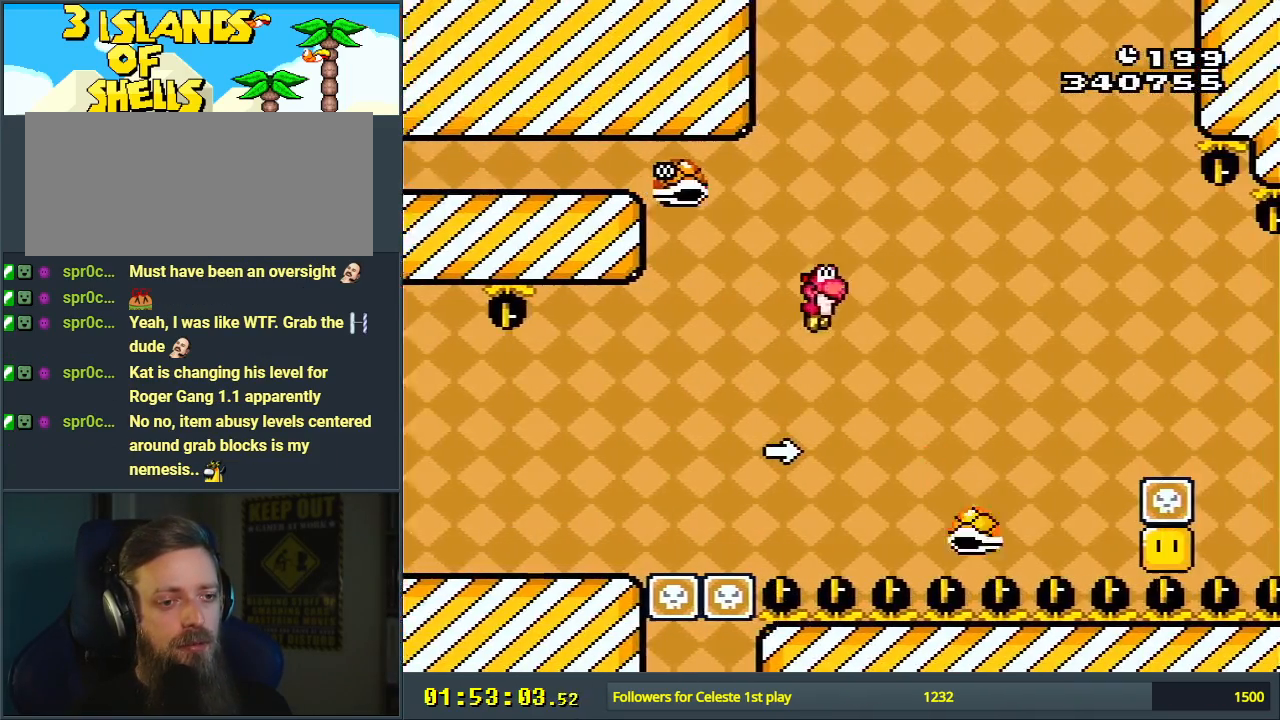
{"buttons": ["B", "Y", "DPAD_RIGHT"], "events": [[150, "B", "up"], [283, "B", "down"]]}
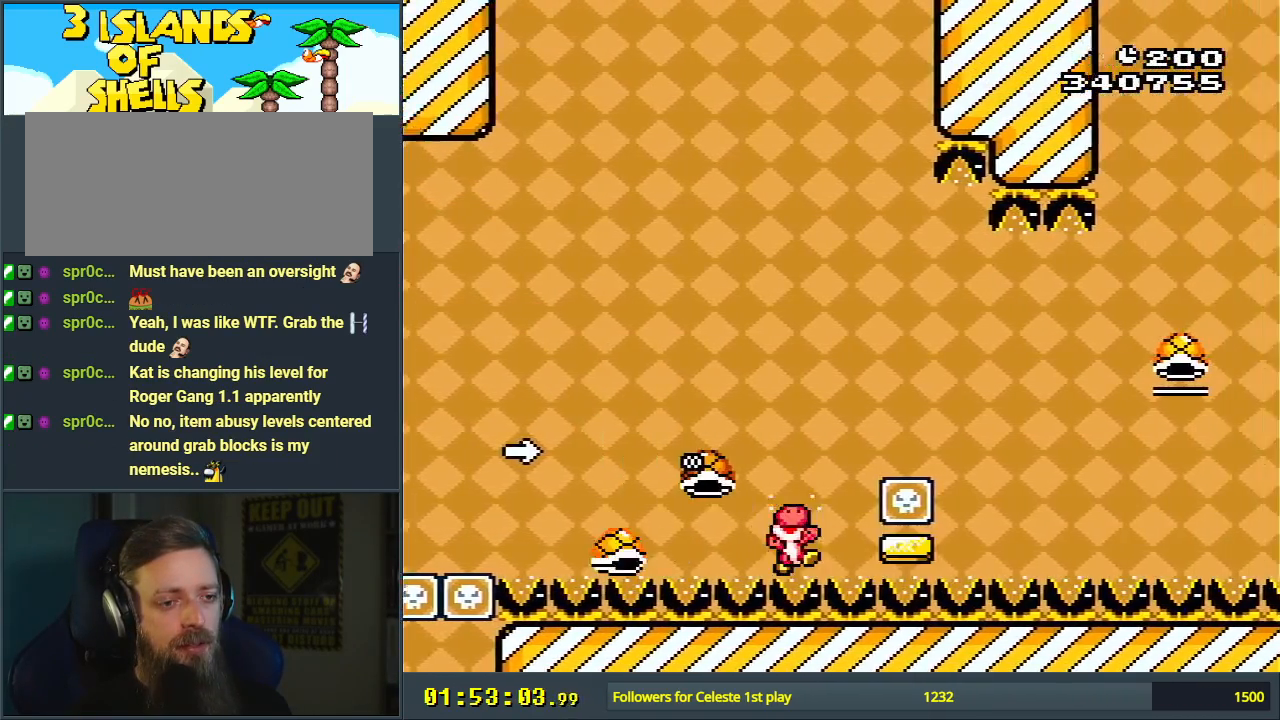
{"buttons": [], "events": [[50, "B", "up"], [150, "Y", "up"], [183, "DPAD_RIGHT", "up"], [267, "A", "down"], [367, "A", "up"]]}
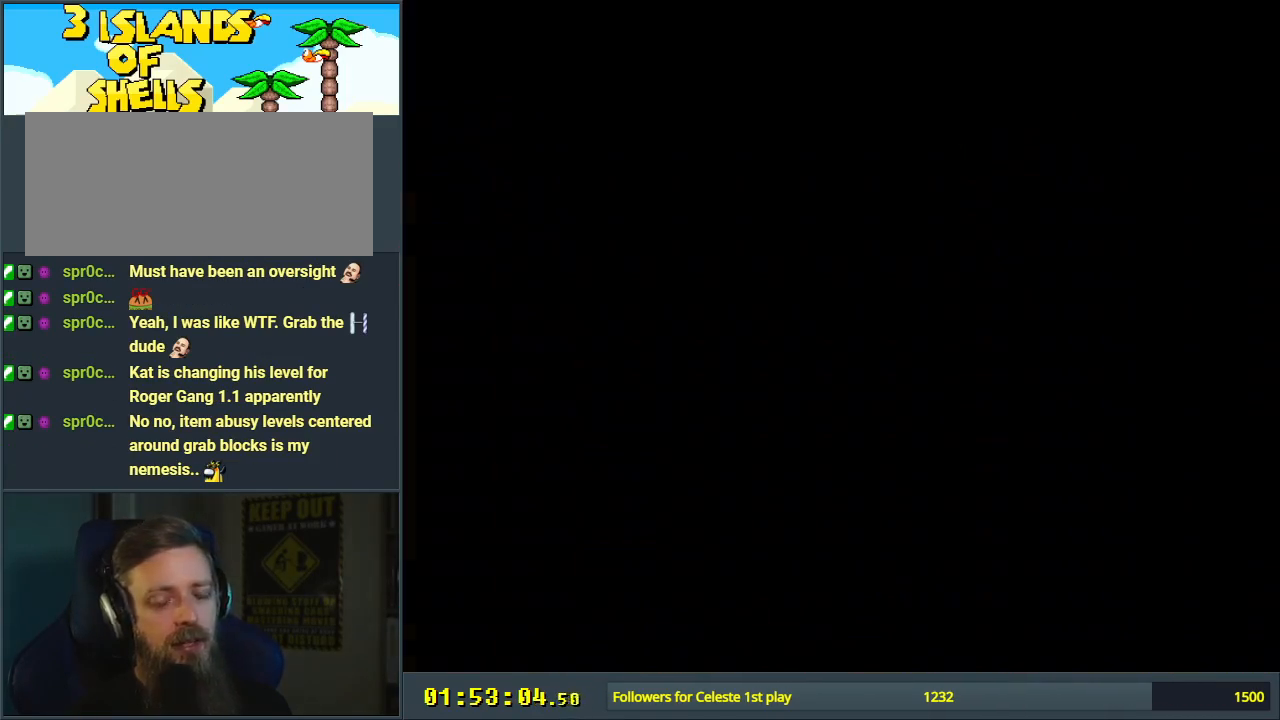
{"buttons": ["Y", "DPAD_RIGHT"], "events": [[83, "Y", "down"], [133, "DPAD_RIGHT", "down"]]}
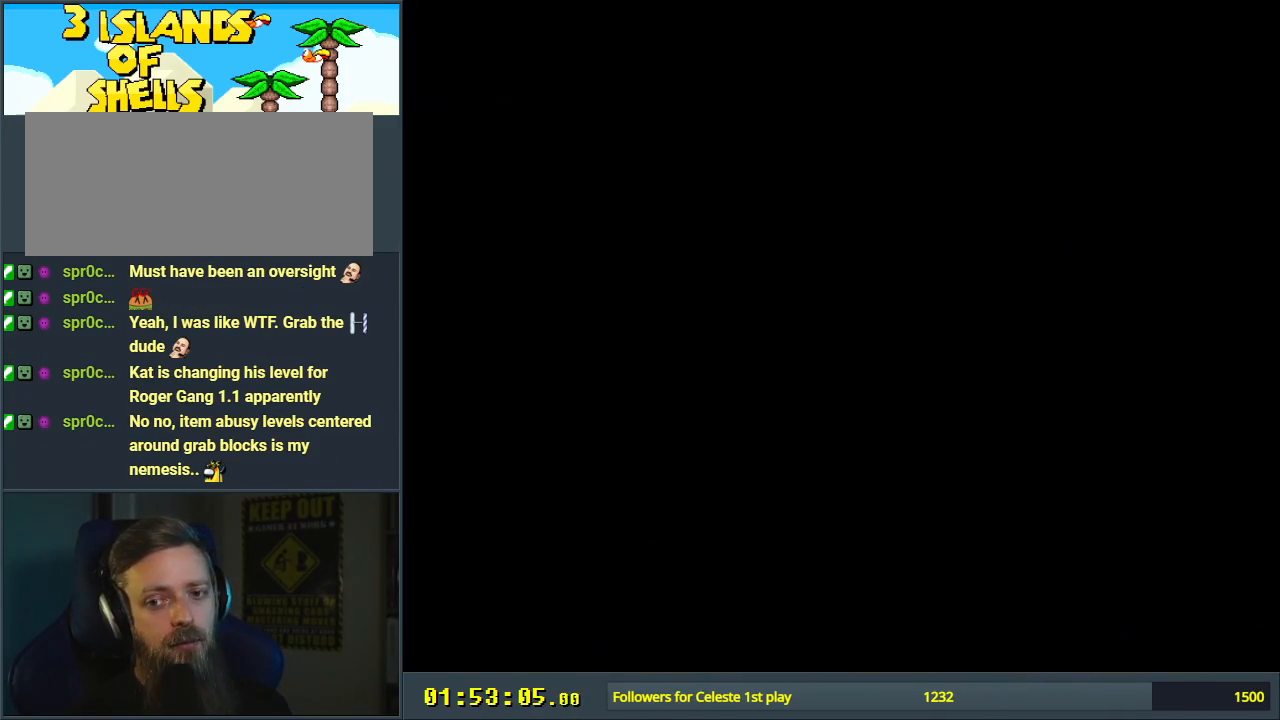
{"buttons": ["Y", "DPAD_RIGHT"], "events": []}
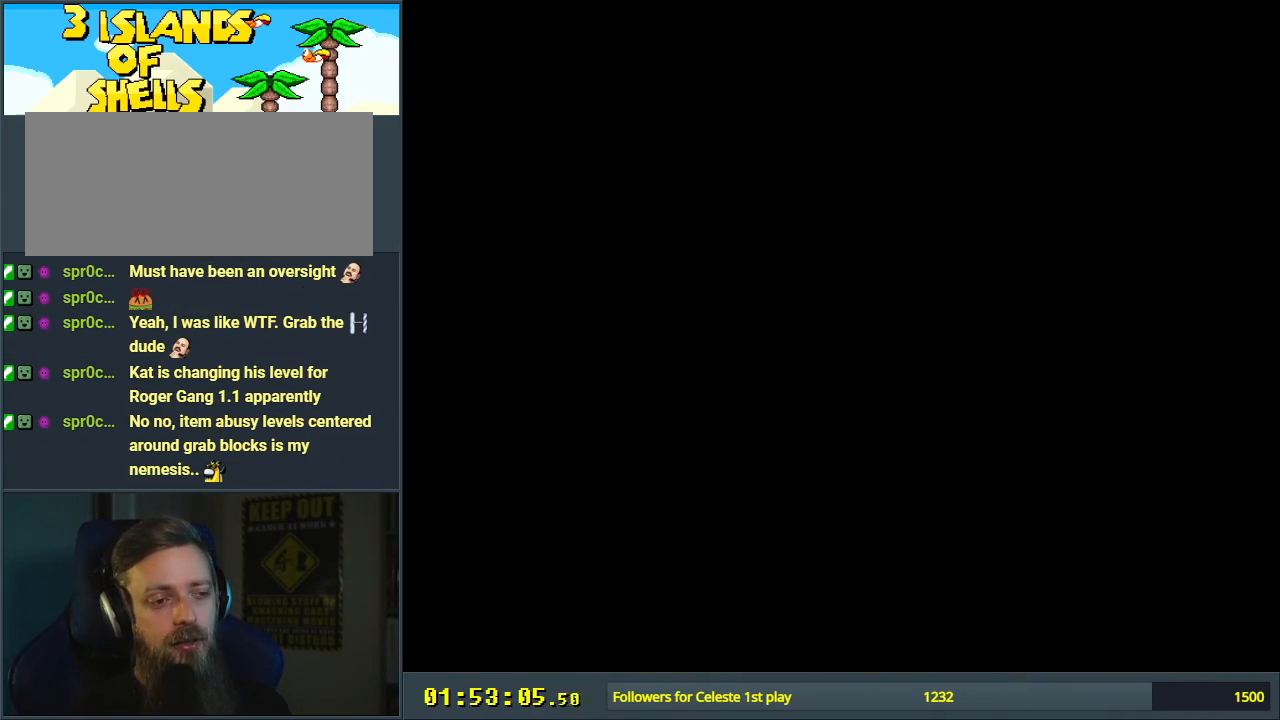
{"buttons": ["Y", "DPAD_RIGHT"], "events": []}
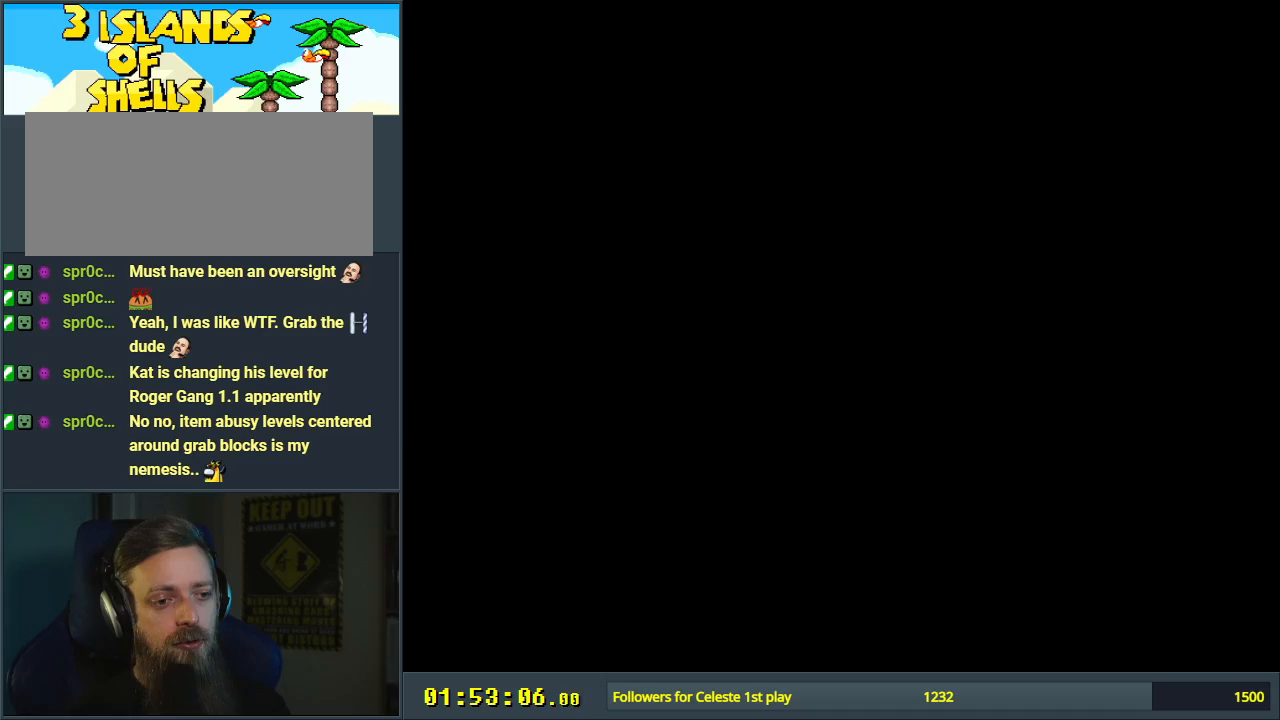
{"buttons": ["Y", "DPAD_RIGHT"], "events": []}
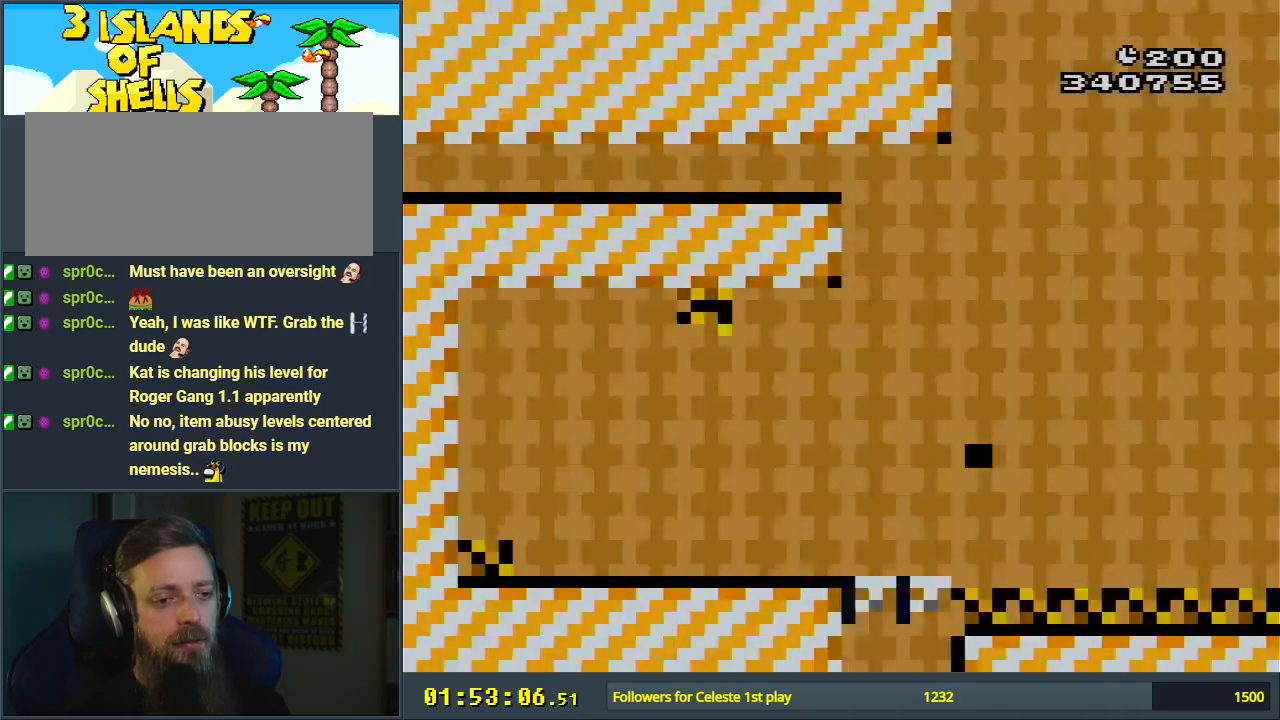
{"buttons": ["Y", "DPAD_RIGHT"], "events": []}
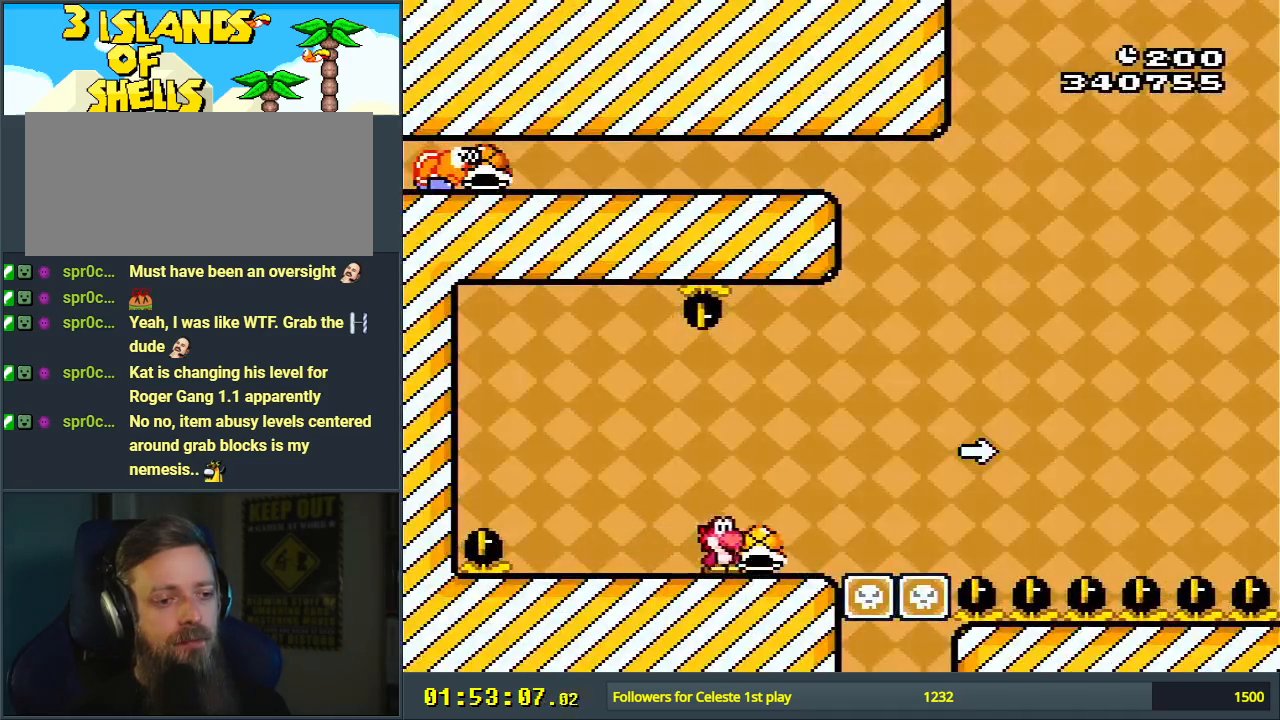
{"buttons": ["B", "Y", "DPAD_RIGHT"], "events": [[150, "B", "down"], [333, "Y", "up"], [467, "Y", "down"]]}
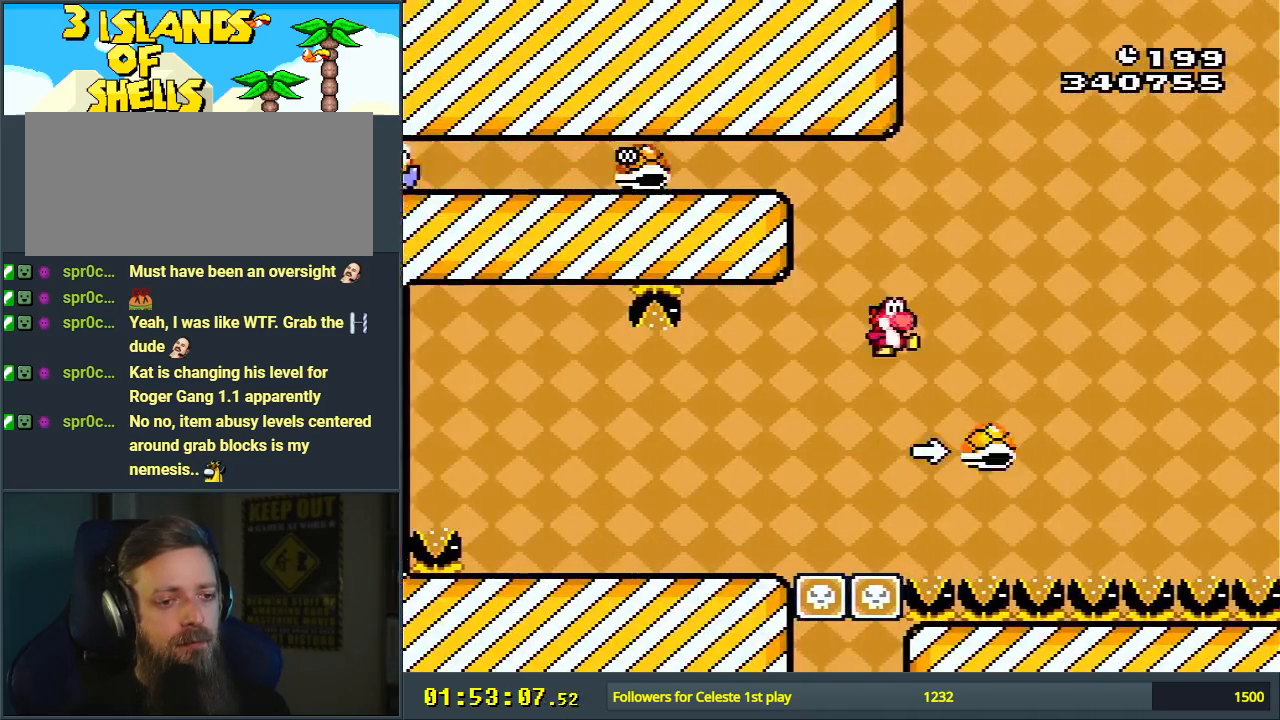
{"buttons": ["B", "Y", "DPAD_RIGHT"], "events": [[383, "B", "up"], [433, "B", "down"]]}
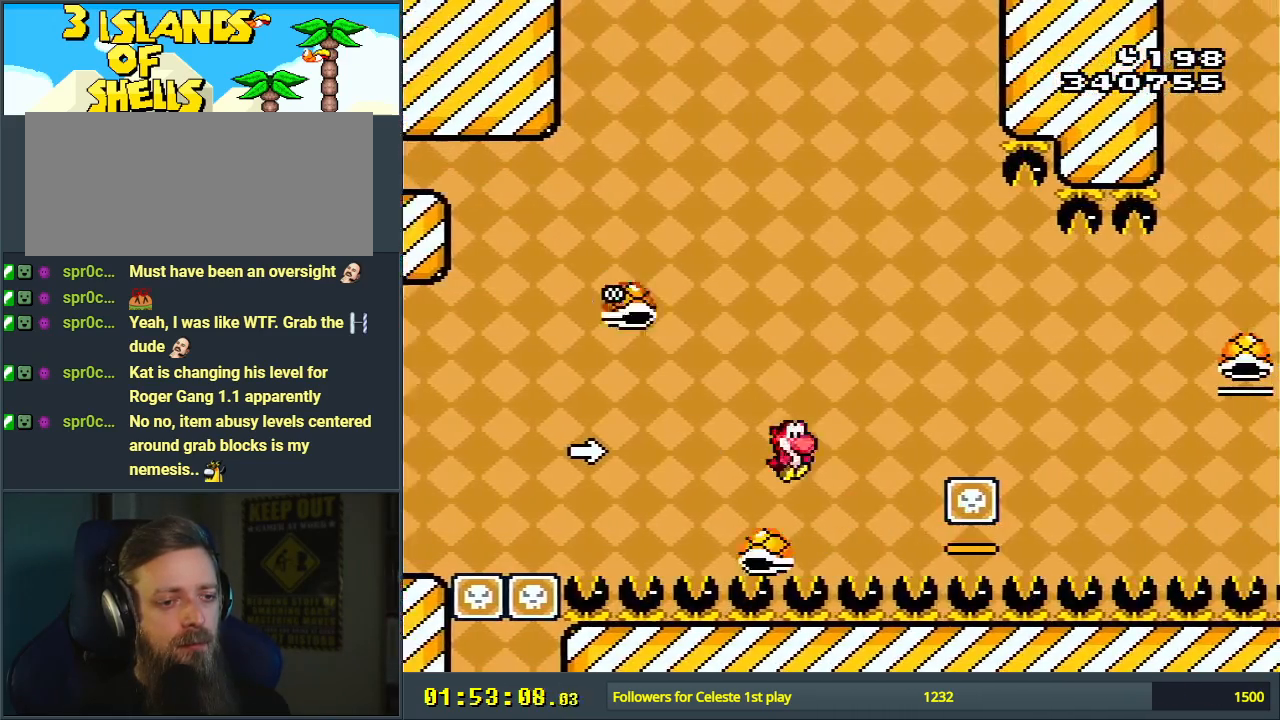
{"buttons": ["A"], "events": [[200, "B", "up"], [267, "B", "down"], [333, "Y", "up"], [383, "B", "up"], [400, "DPAD_RIGHT", "up"], [500, "A", "down"]]}
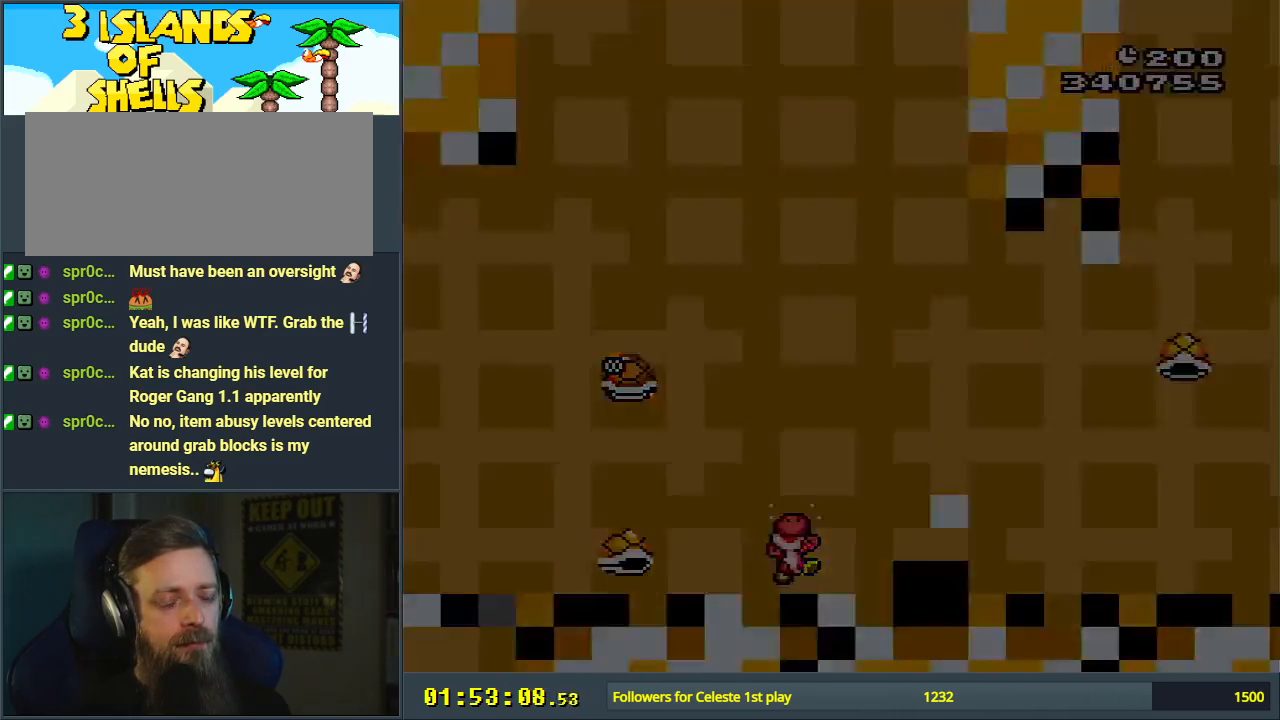
{"buttons": [], "events": [[167, "A", "up"]]}